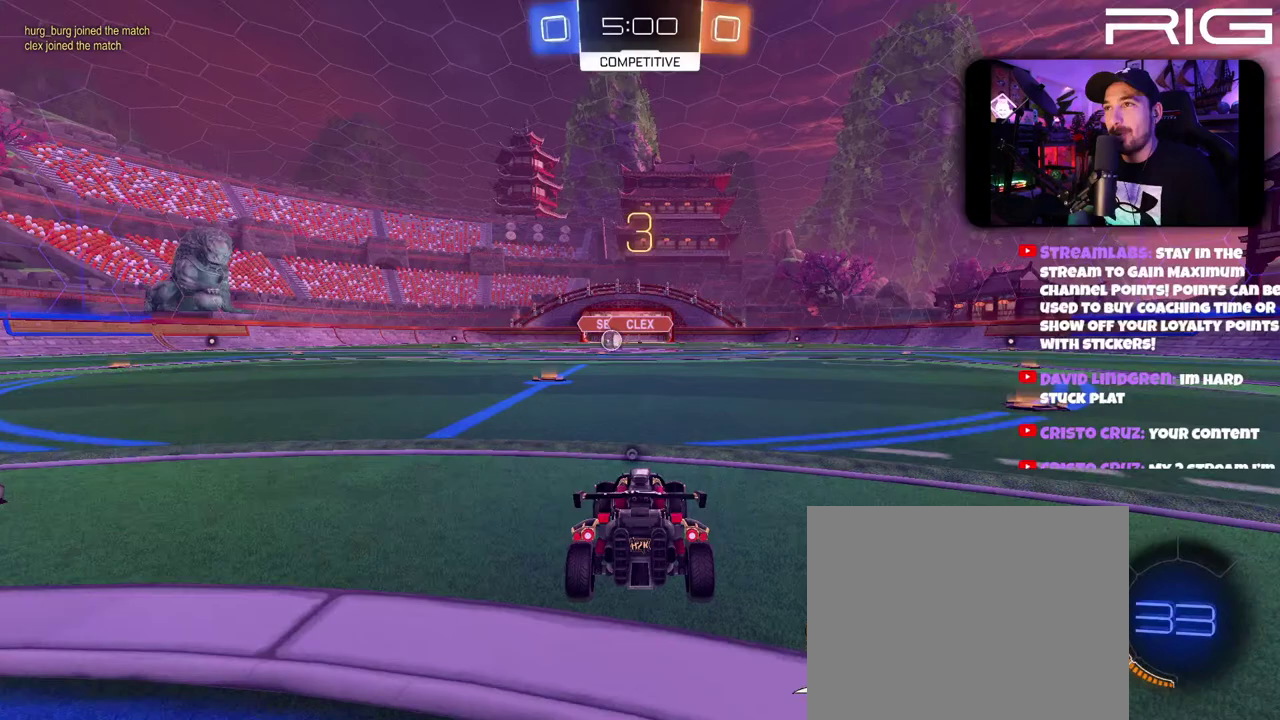
Gameplay with a controller (Xbox layout); each line is a JSON object with the inputs held at the frame after it. "events" lists button and stick changes between this image and that frame as [ms after this image, input, new state], when the widget could be followed in between. This document gives stick clicks only as held states, not as events. Not read: L1 R1 START.
{"buttons": [], "left_stick": "right", "right_stick": "center", "events": [[267, "X", "down"], [383, "X", "up"], [500, "left_stick", "right"]]}
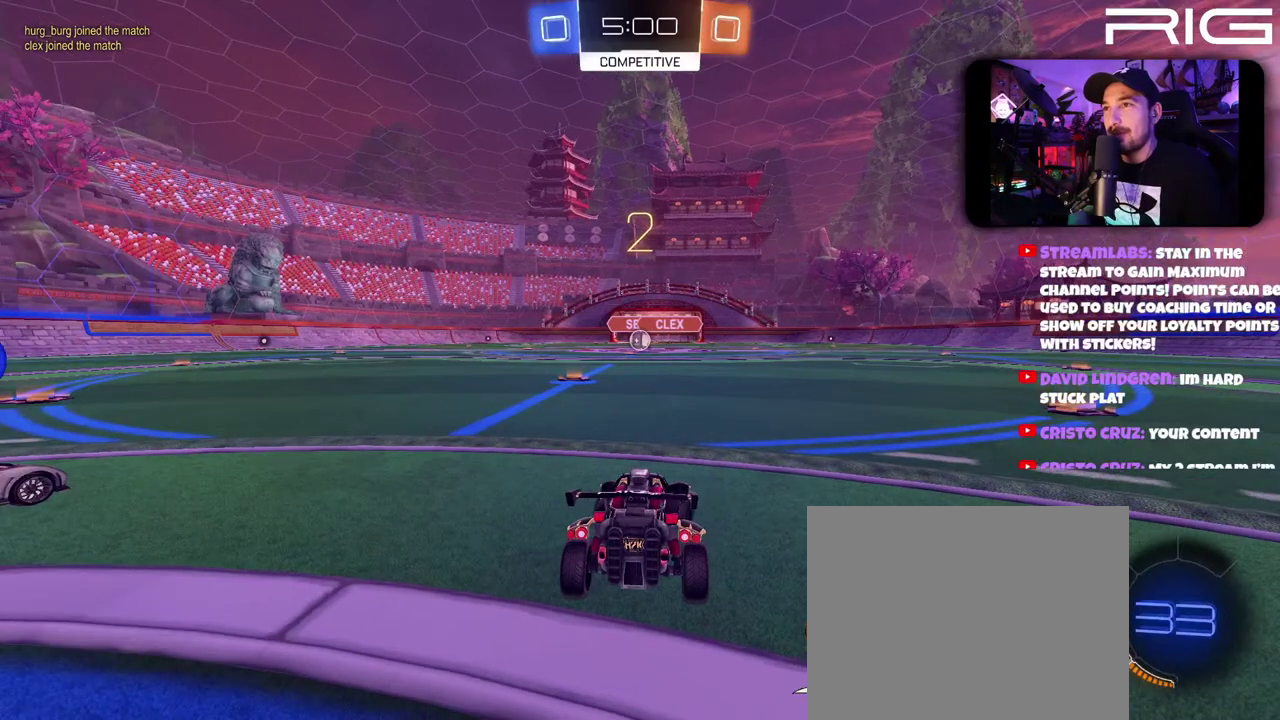
{"buttons": ["R2"], "left_stick": "right", "right_stick": "center", "events": [[133, "R2", "down"]]}
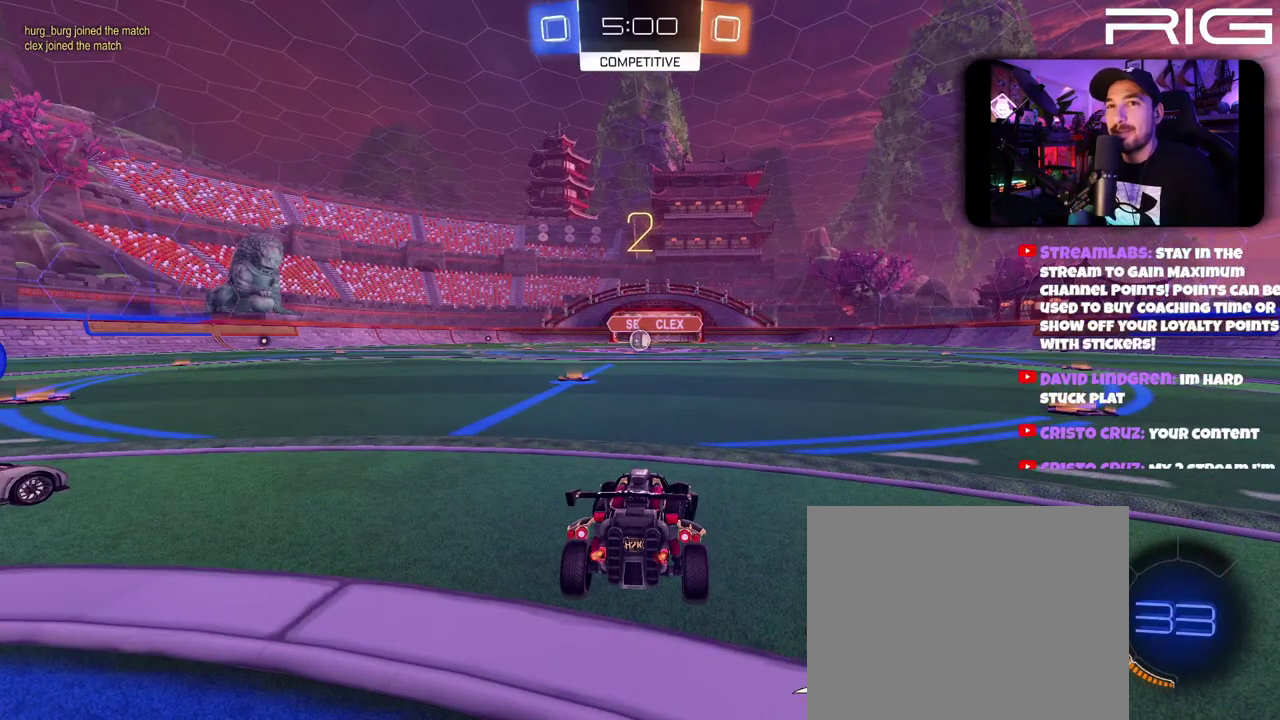
{"buttons": ["B", "R2"], "left_stick": "right", "right_stick": "center", "events": [[100, "B", "down"]]}
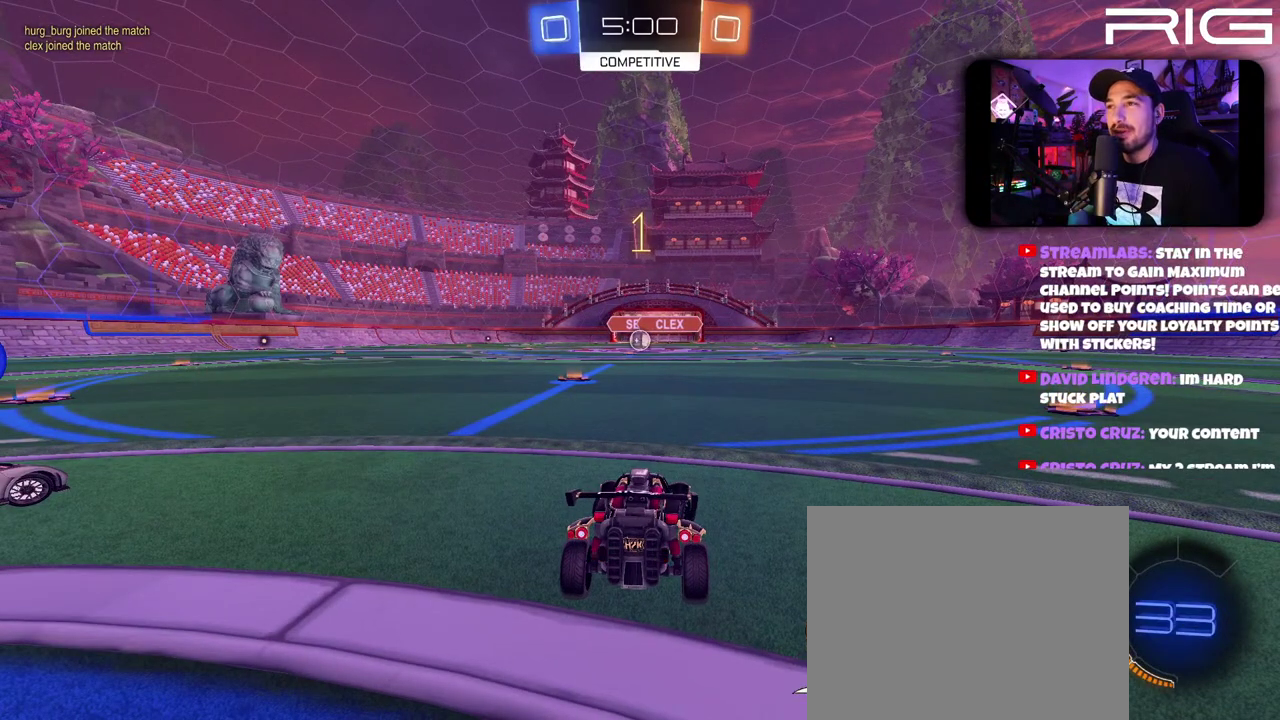
{"buttons": ["B", "R2"], "left_stick": "right", "right_stick": "center", "events": []}
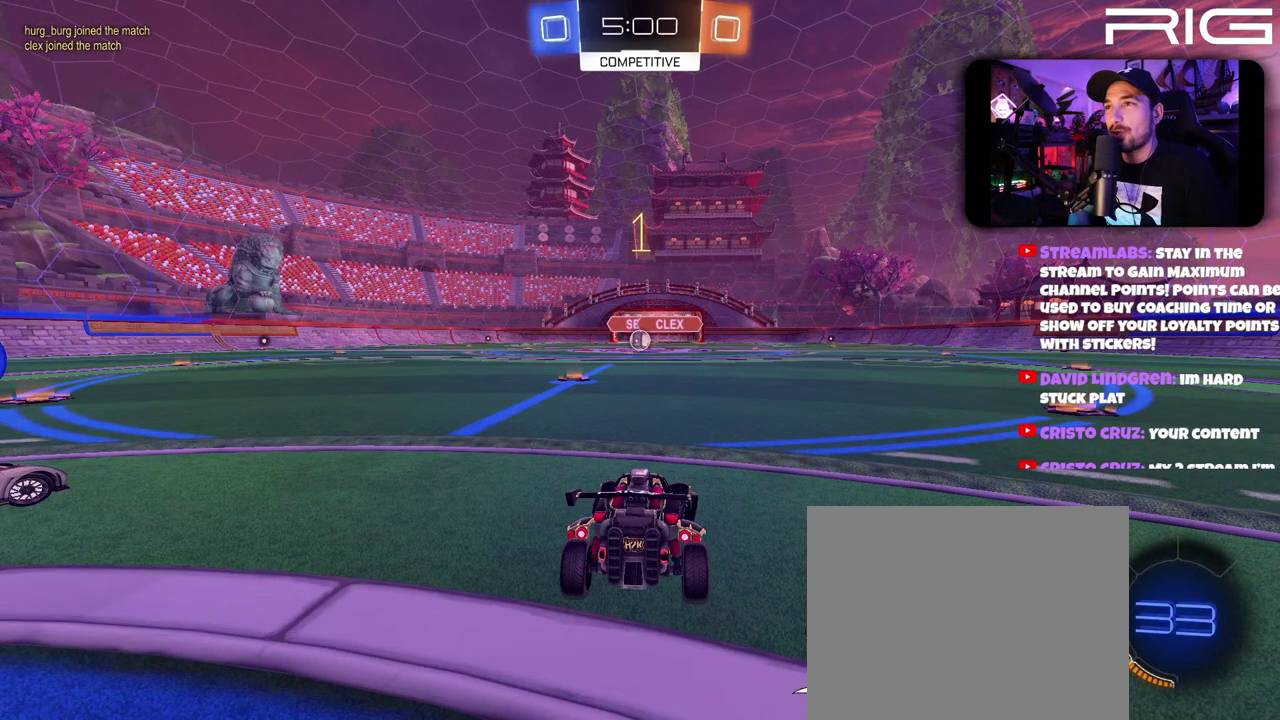
{"buttons": ["B", "R2"], "left_stick": "right", "right_stick": "center", "events": []}
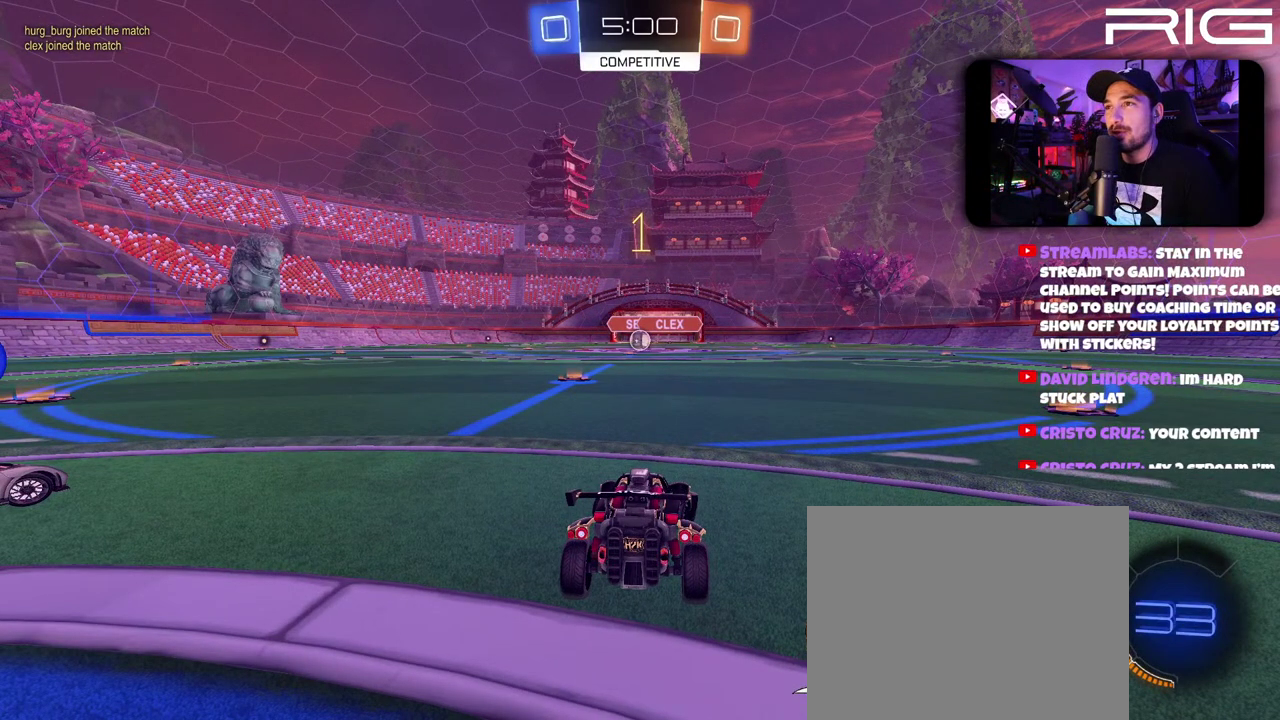
{"buttons": ["B", "R2"], "left_stick": "right", "right_stick": "center", "events": []}
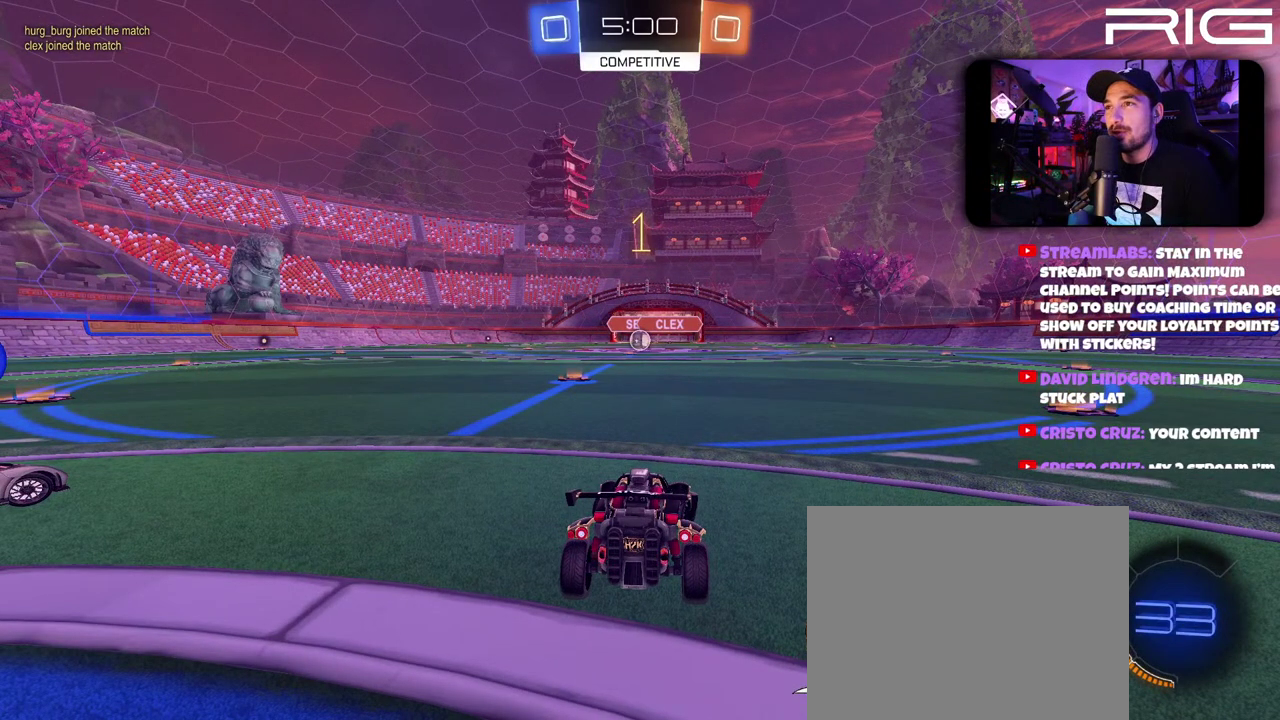
{"buttons": ["B", "R2"], "left_stick": "right", "right_stick": "center", "events": []}